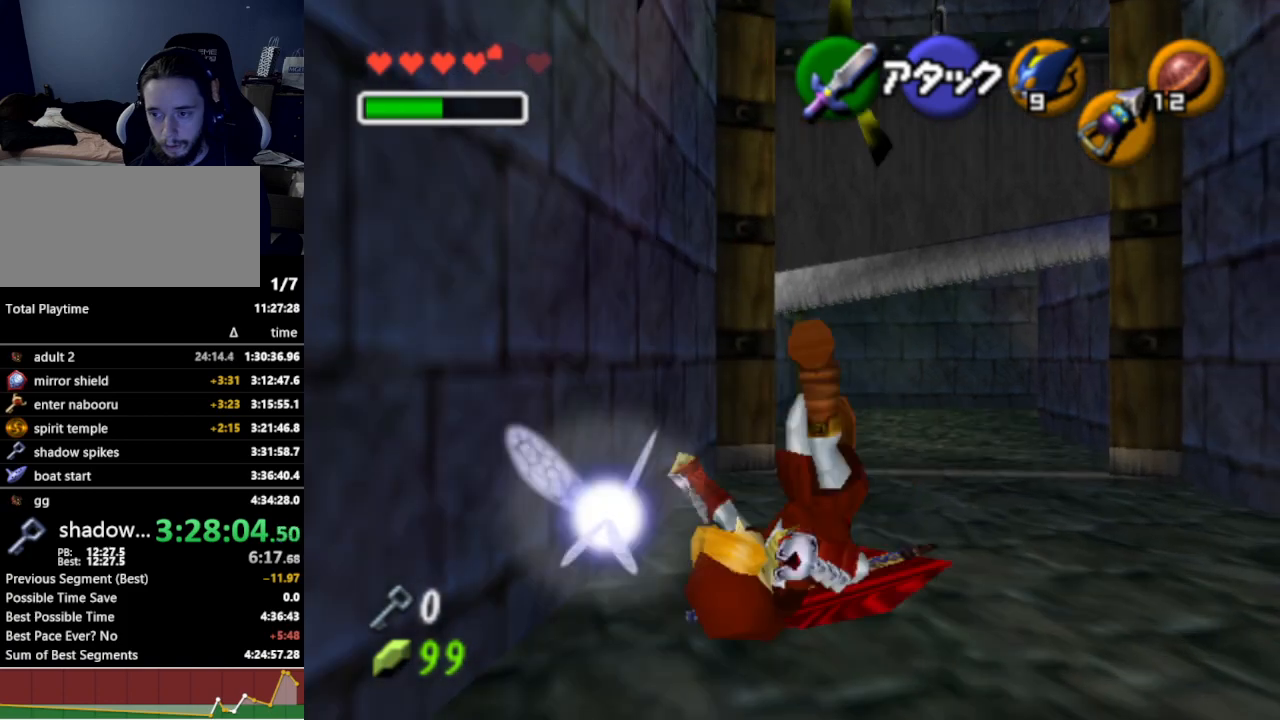
Gameplay with a controller (Nintendo layout); each line is a JSON object with the inputs held at the frame after it. "events" lists button and stick changes between this image and that frame as [ms after this image, input, new state], when the widget could be followed in between. Not read: L3 R3.
{"buttons": [], "left_stick": "up", "right_stick": "center", "events": [[400, "A", "down"], [500, "A", "up"]]}
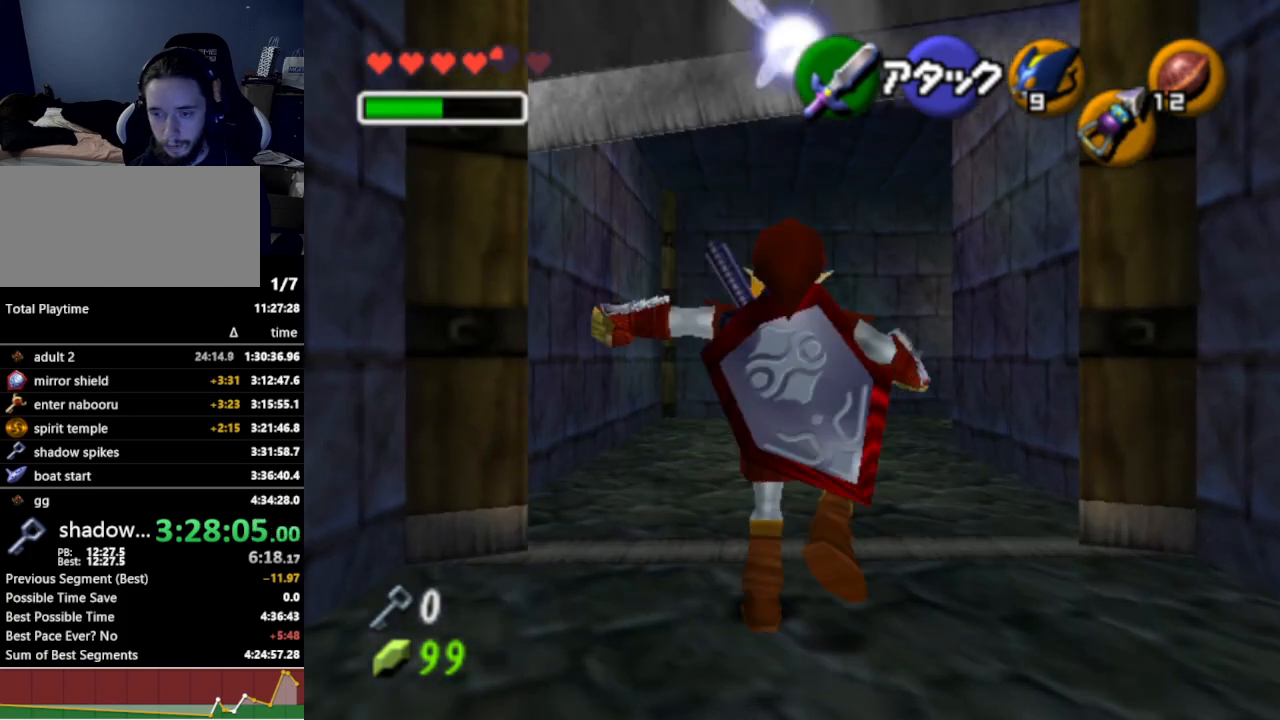
{"buttons": [], "left_stick": "up-right", "right_stick": "center", "events": [[500, "left_stick", "up-right"]]}
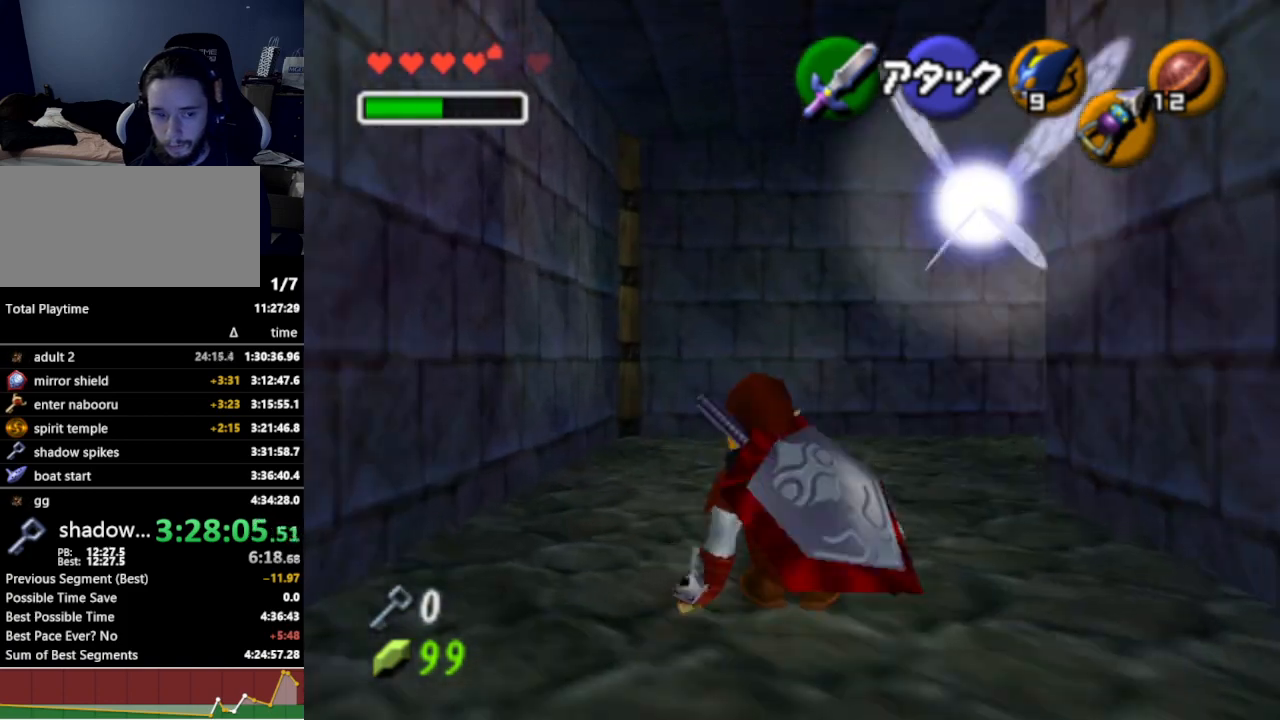
{"buttons": [], "left_stick": "up-right", "right_stick": "center", "events": [[167, "A", "down"], [300, "A", "up"]]}
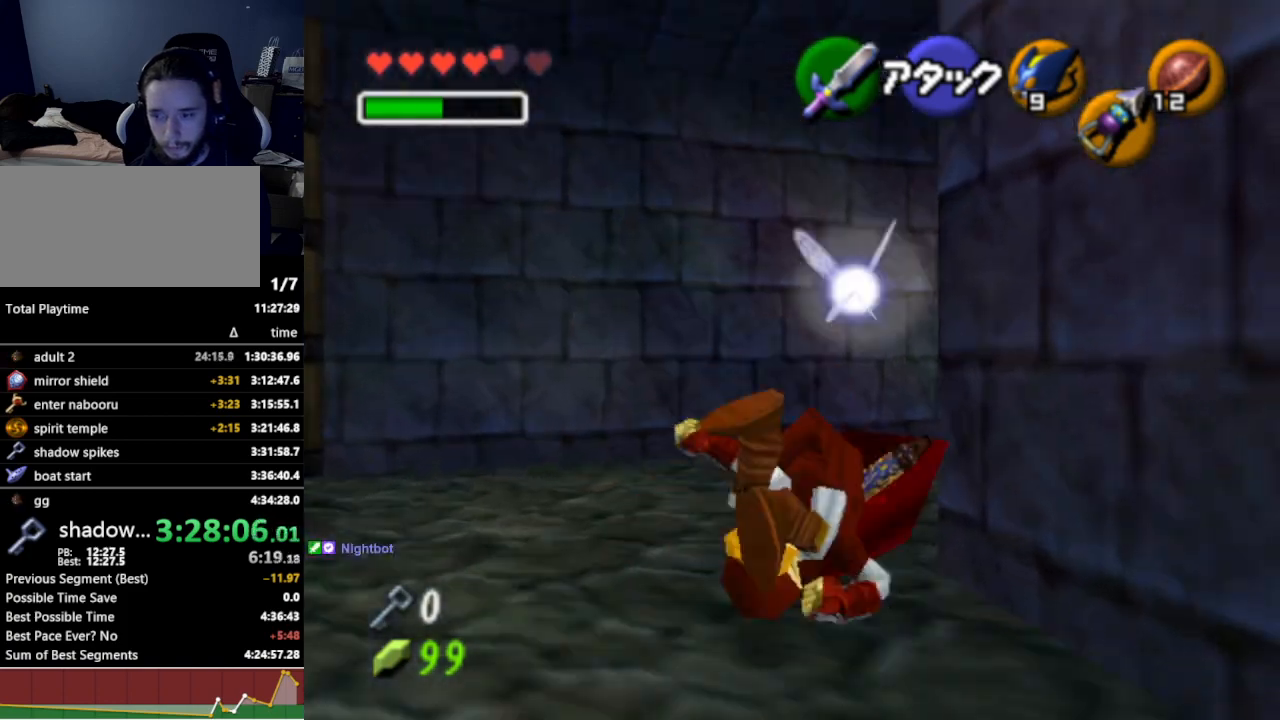
{"buttons": ["A"], "left_stick": "up-right", "right_stick": "center", "events": [[400, "A", "down"]]}
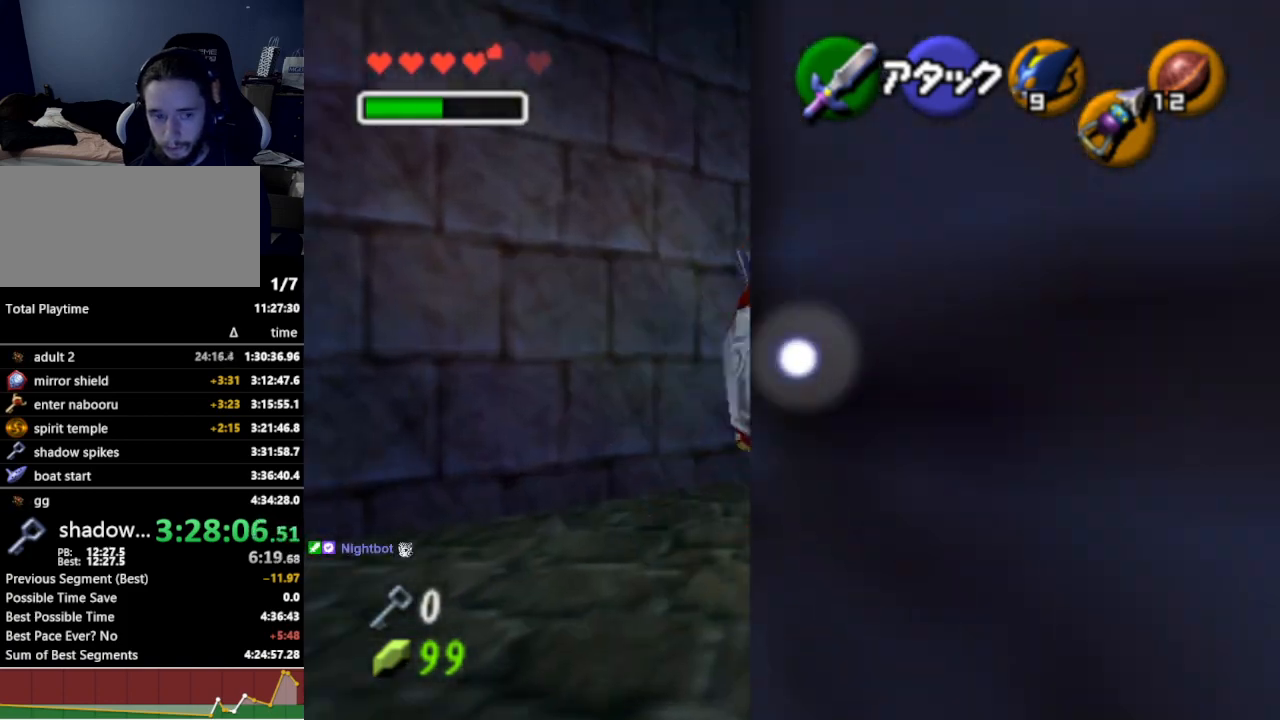
{"buttons": [], "left_stick": "up", "right_stick": "center", "events": [[67, "A", "up"], [300, "left_stick", "up"]]}
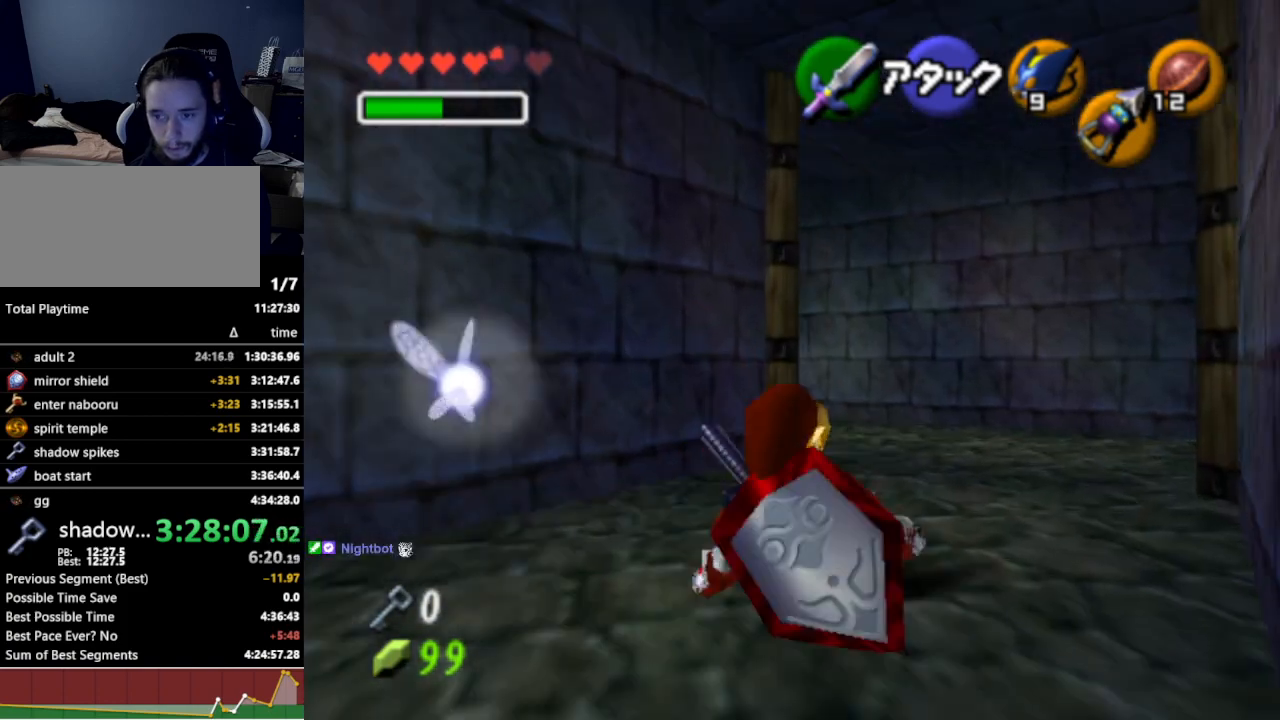
{"buttons": [], "left_stick": "up", "right_stick": "center", "events": [[167, "A", "down"], [300, "A", "up"]]}
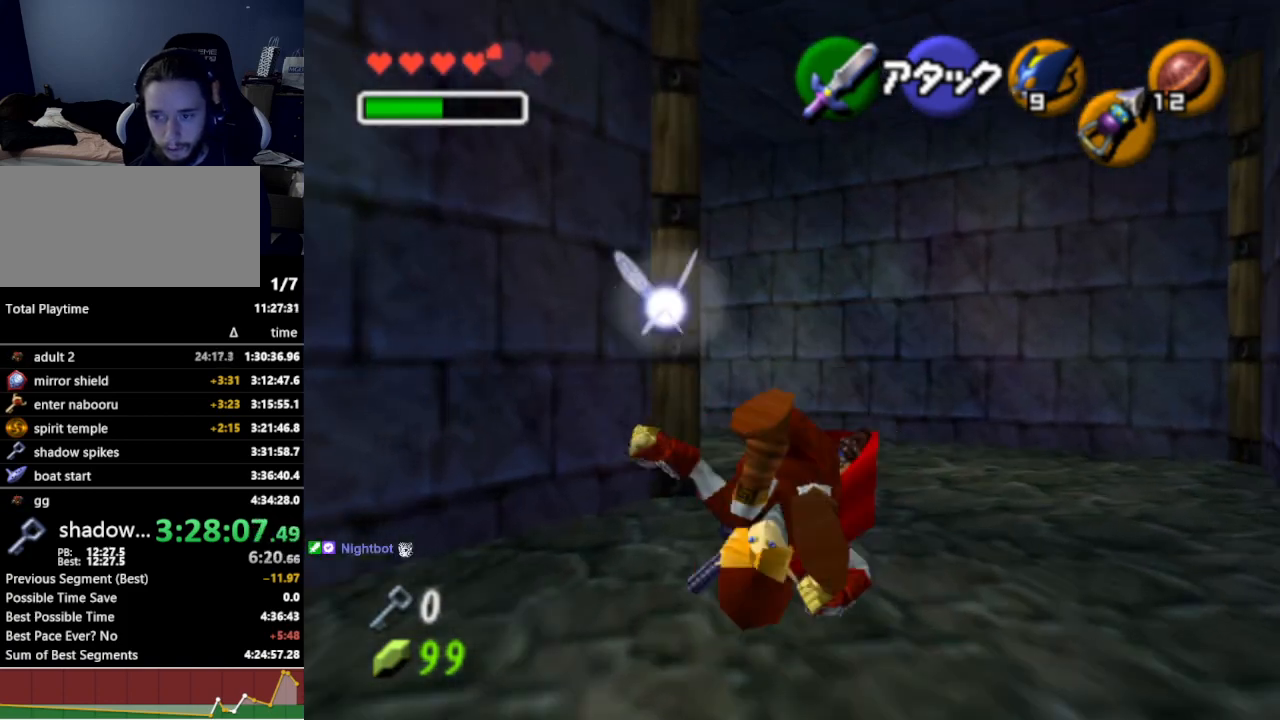
{"buttons": ["A"], "left_stick": "up-left", "right_stick": "center", "events": [[233, "left_stick", "up-left"], [400, "A", "down"]]}
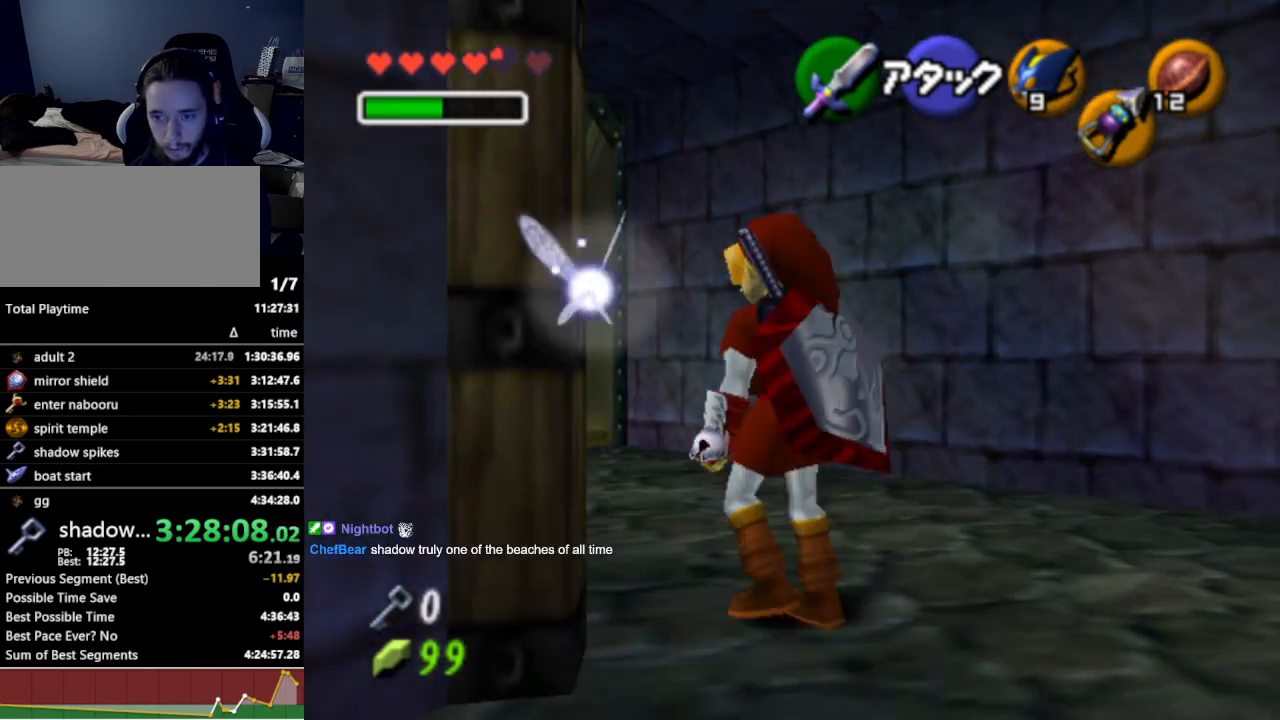
{"buttons": [], "left_stick": "up", "right_stick": "center", "events": [[33, "A", "up"], [33, "L1", "down"], [167, "L1", "up"], [167, "left_stick", "up"]]}
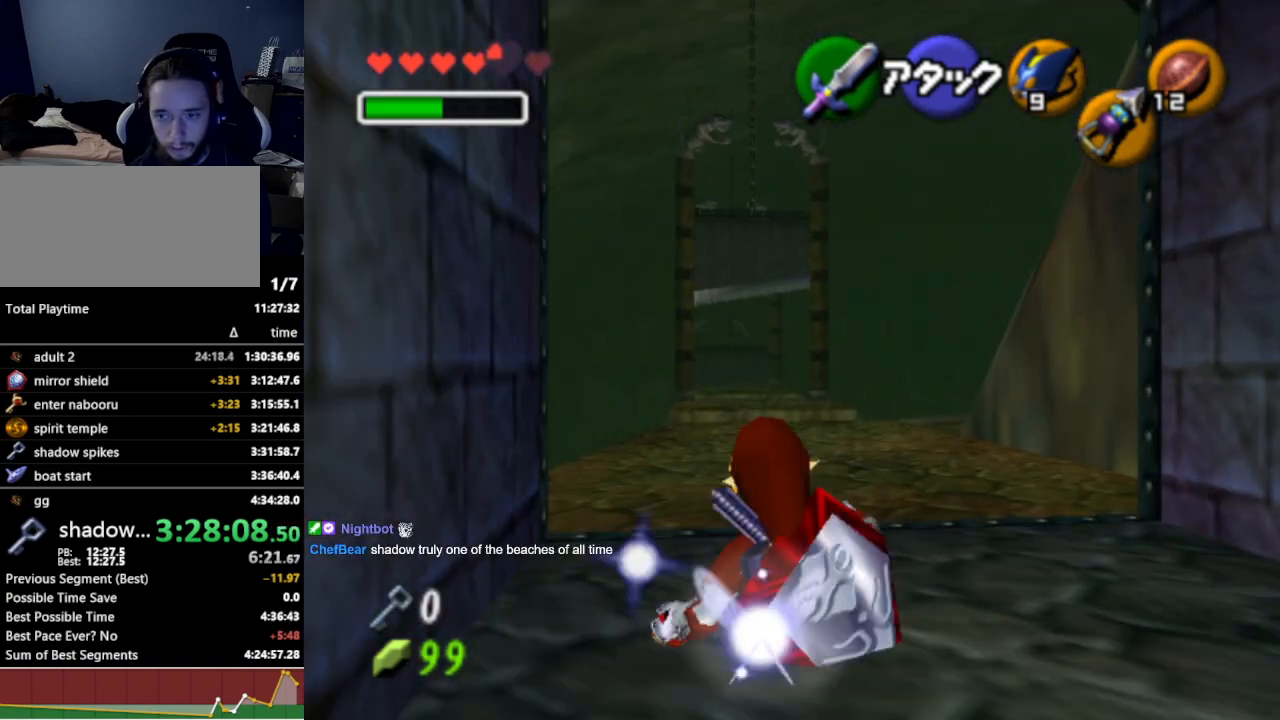
{"buttons": [], "left_stick": "up", "right_stick": "center", "events": [[233, "A", "down"], [367, "A", "up"]]}
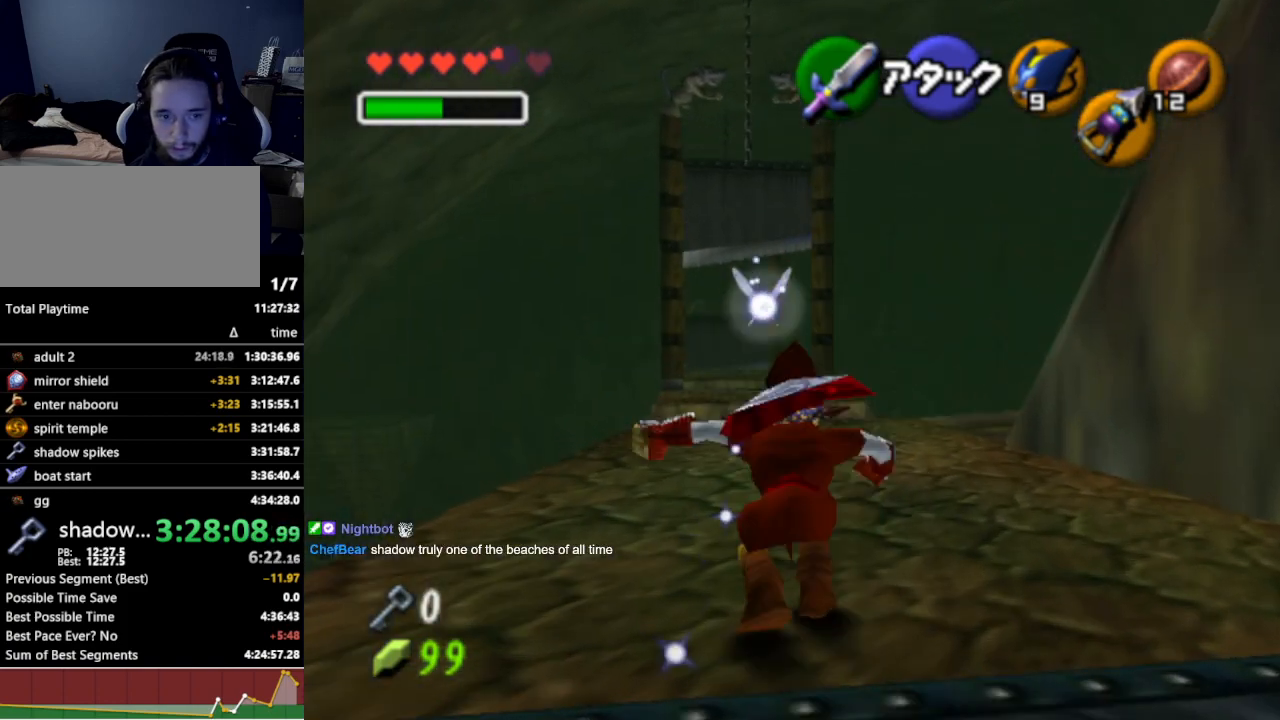
{"buttons": [], "left_stick": "up-left", "right_stick": "center", "events": [[400, "left_stick", "up-left"]]}
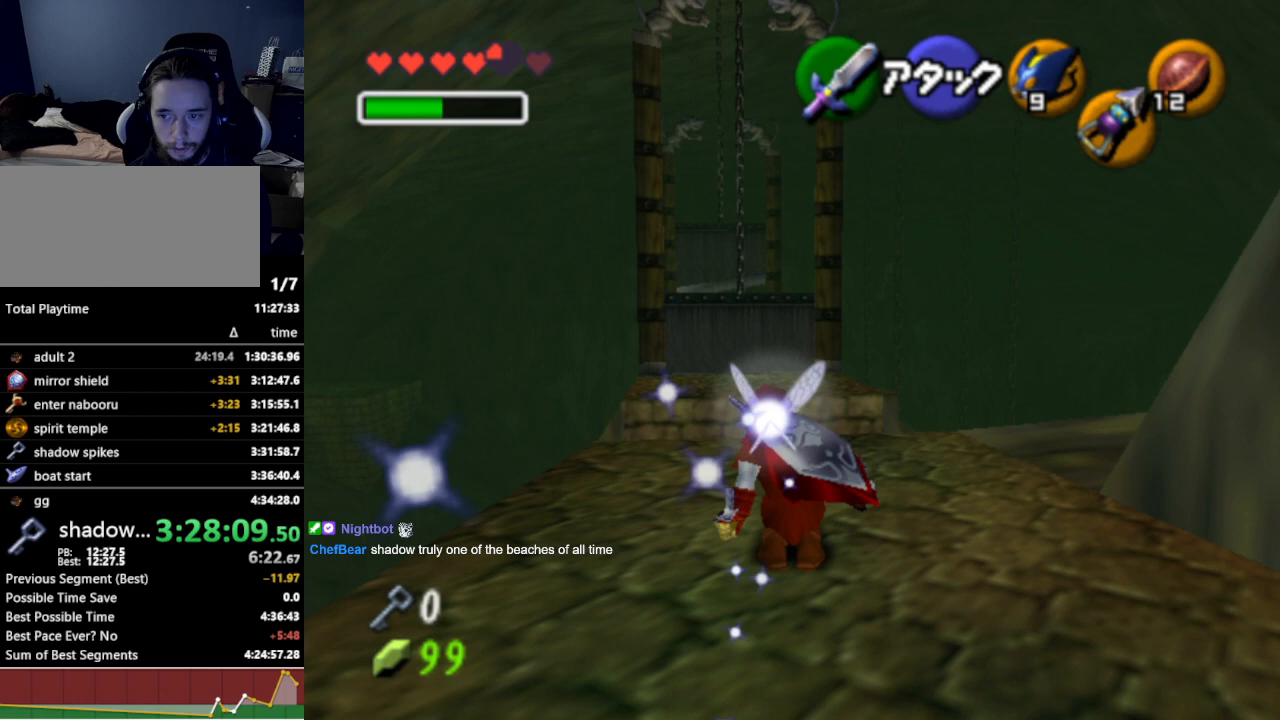
{"buttons": [], "left_stick": "up", "right_stick": "center", "events": [[33, "left_stick", "up"], [267, "A", "down"], [400, "A", "up"]]}
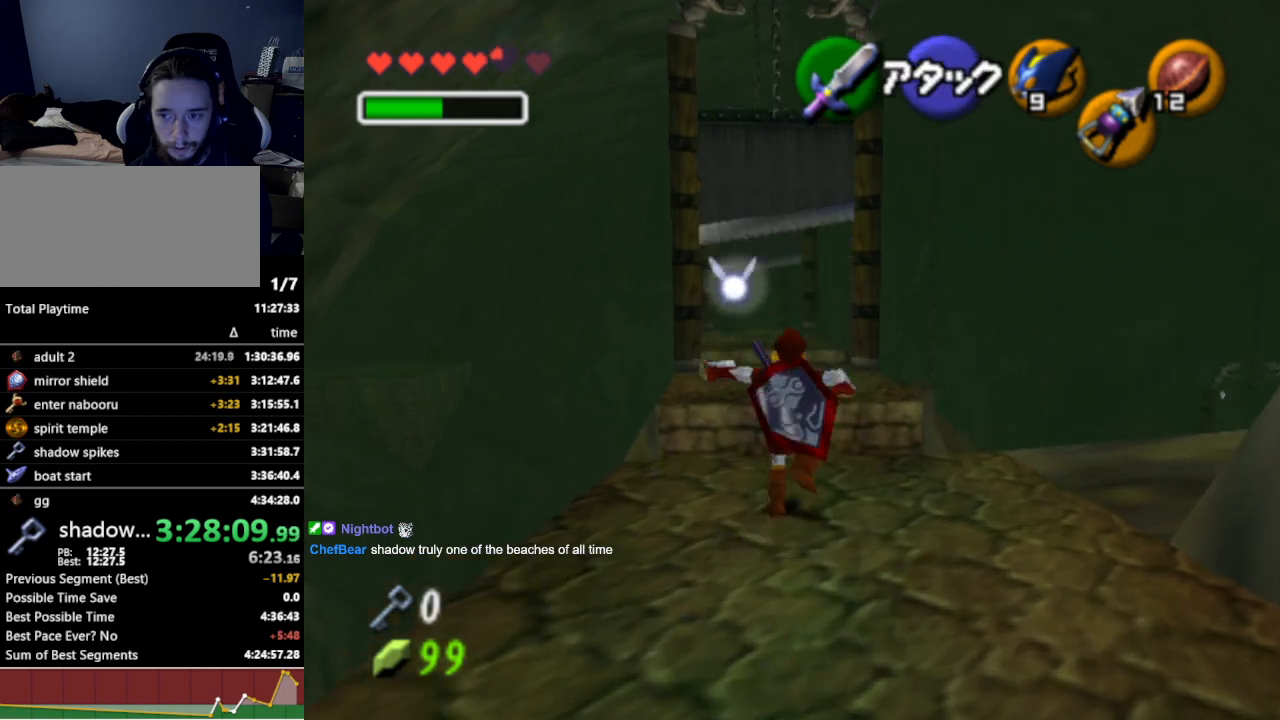
{"buttons": [], "left_stick": "up", "right_stick": "center", "events": []}
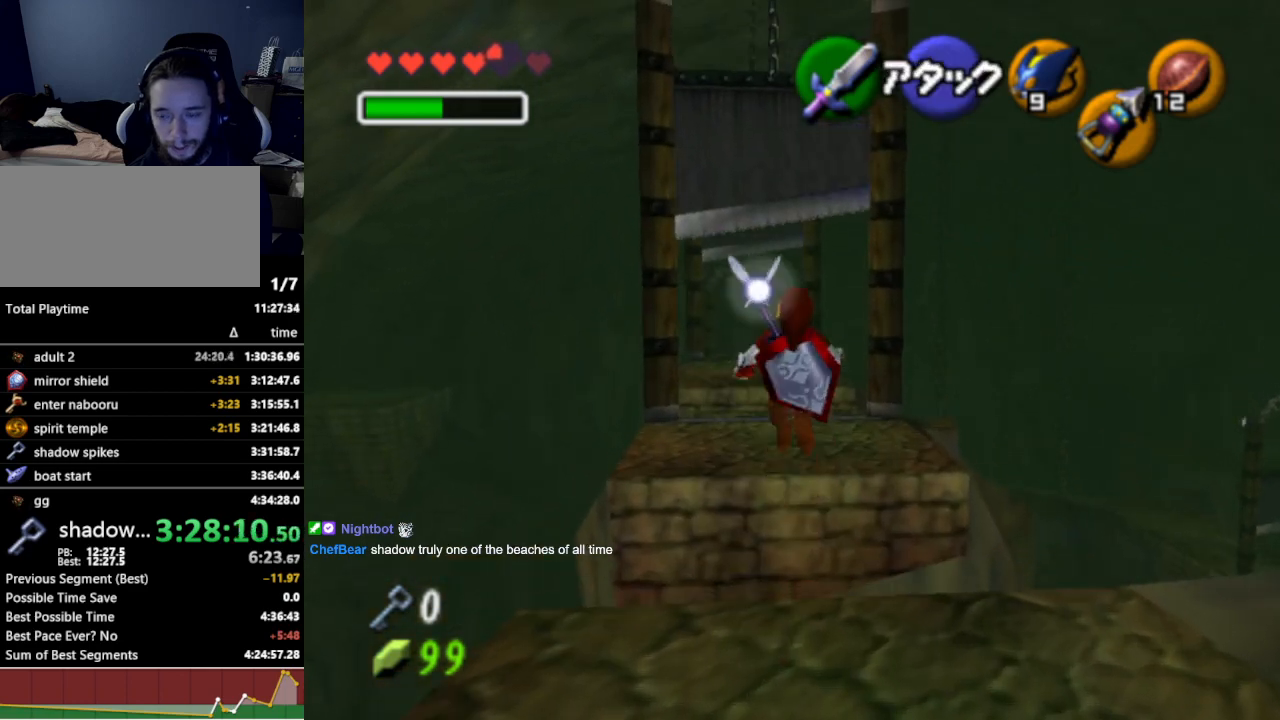
{"buttons": [], "left_stick": "up", "right_stick": "center", "events": [[367, "left_stick", "up-left"], [500, "left_stick", "up"]]}
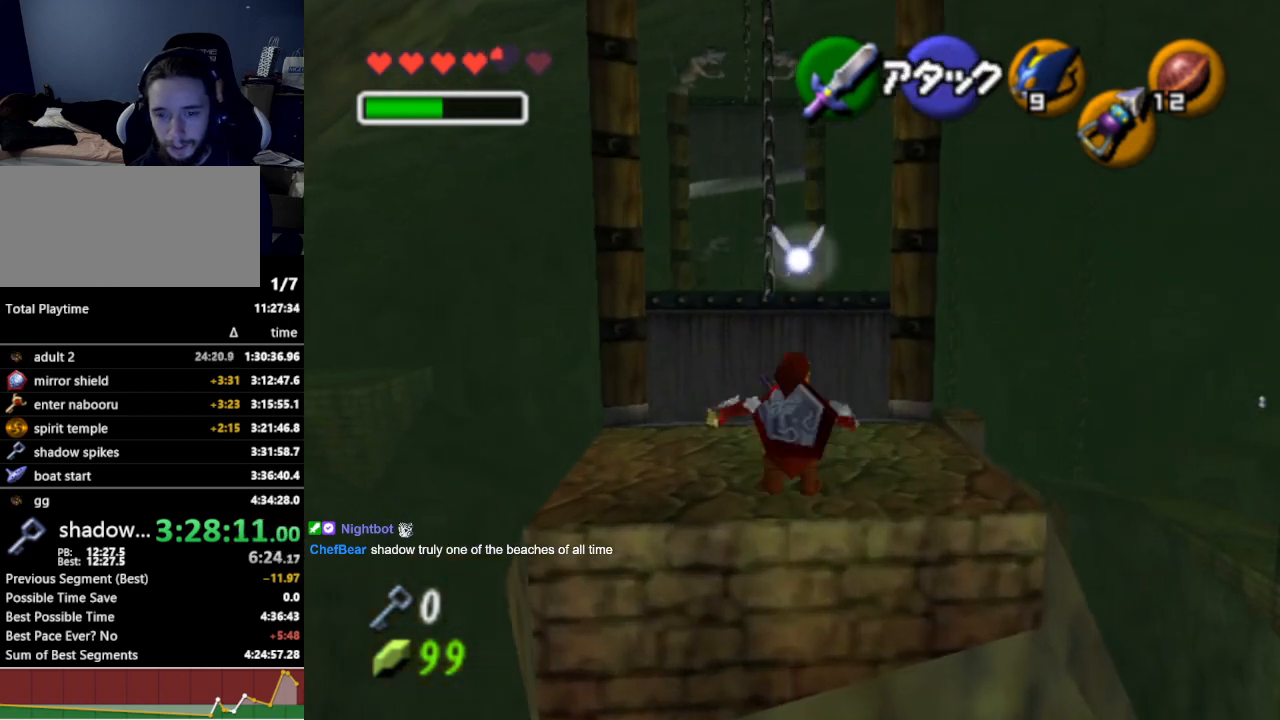
{"buttons": [], "left_stick": "up", "right_stick": "center", "events": [[233, "A", "down"], [367, "A", "up"]]}
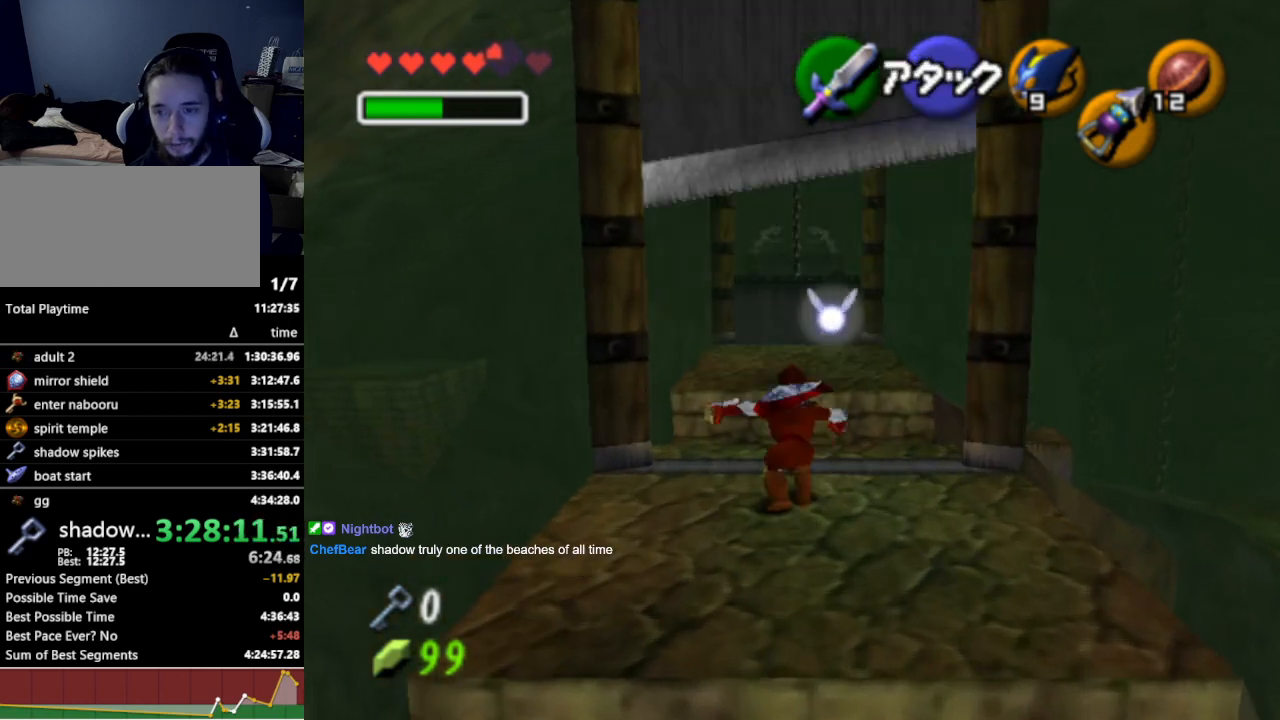
{"buttons": [], "left_stick": "up", "right_stick": "center", "events": []}
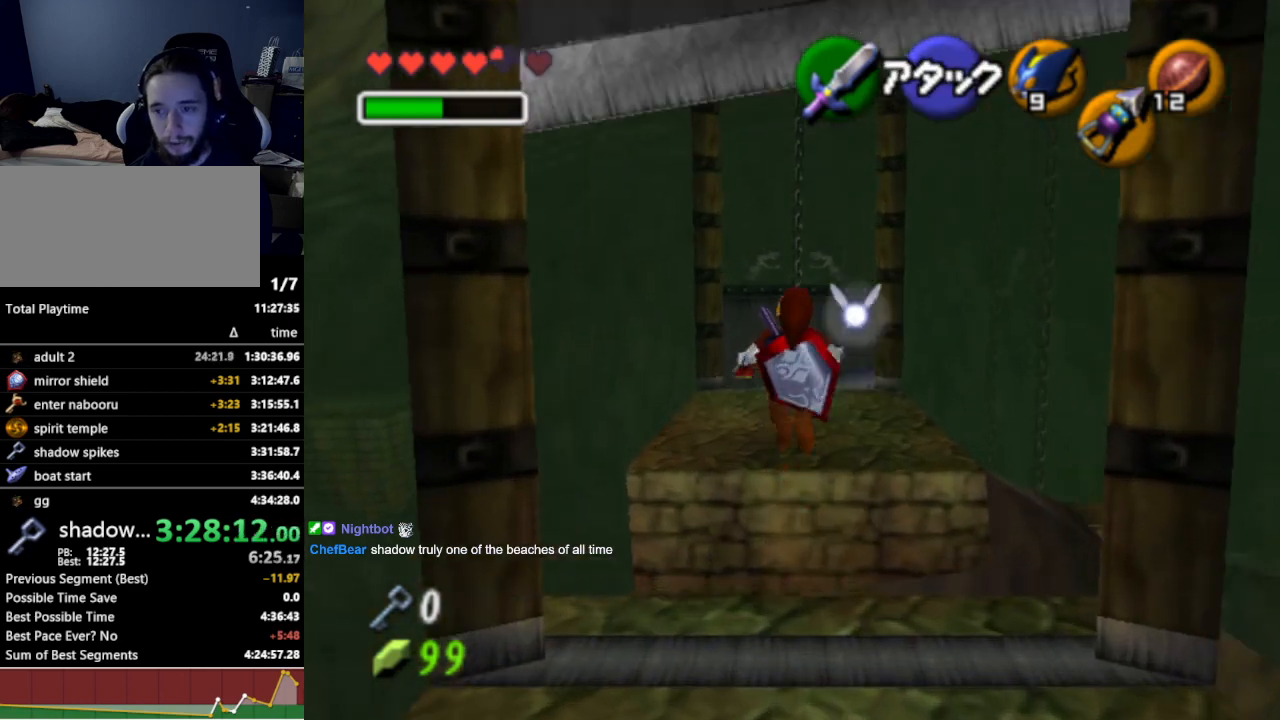
{"buttons": ["A"], "left_stick": "up", "right_stick": "center", "events": [[400, "A", "down"]]}
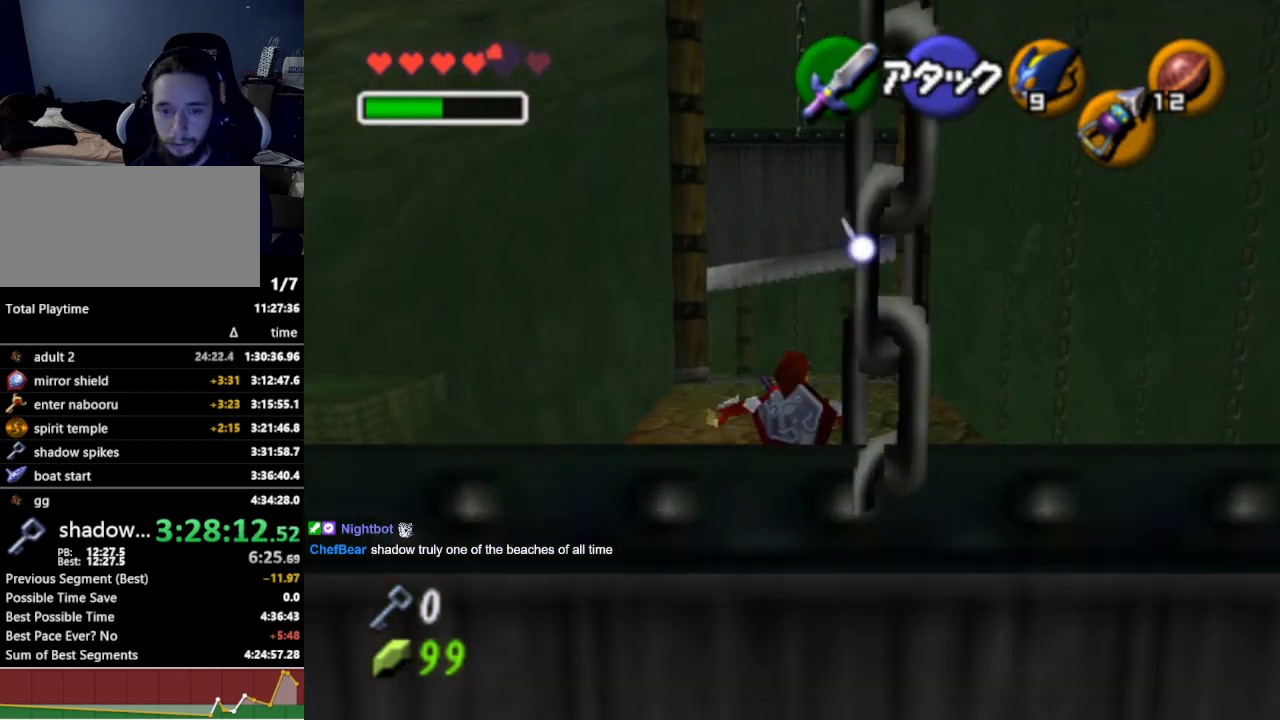
{"buttons": [], "left_stick": "up", "right_stick": "center", "events": [[33, "A", "up"]]}
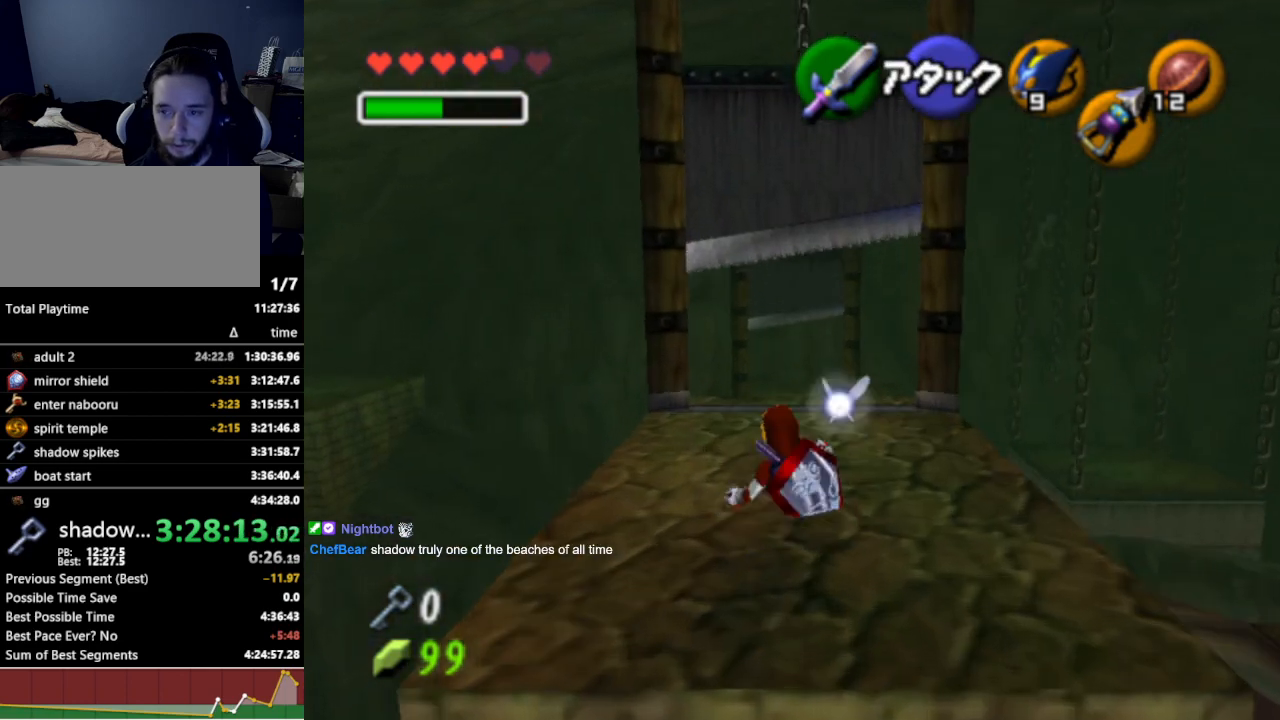
{"buttons": [], "left_stick": "up", "right_stick": "center", "events": [[167, "A", "down"], [333, "A", "up"]]}
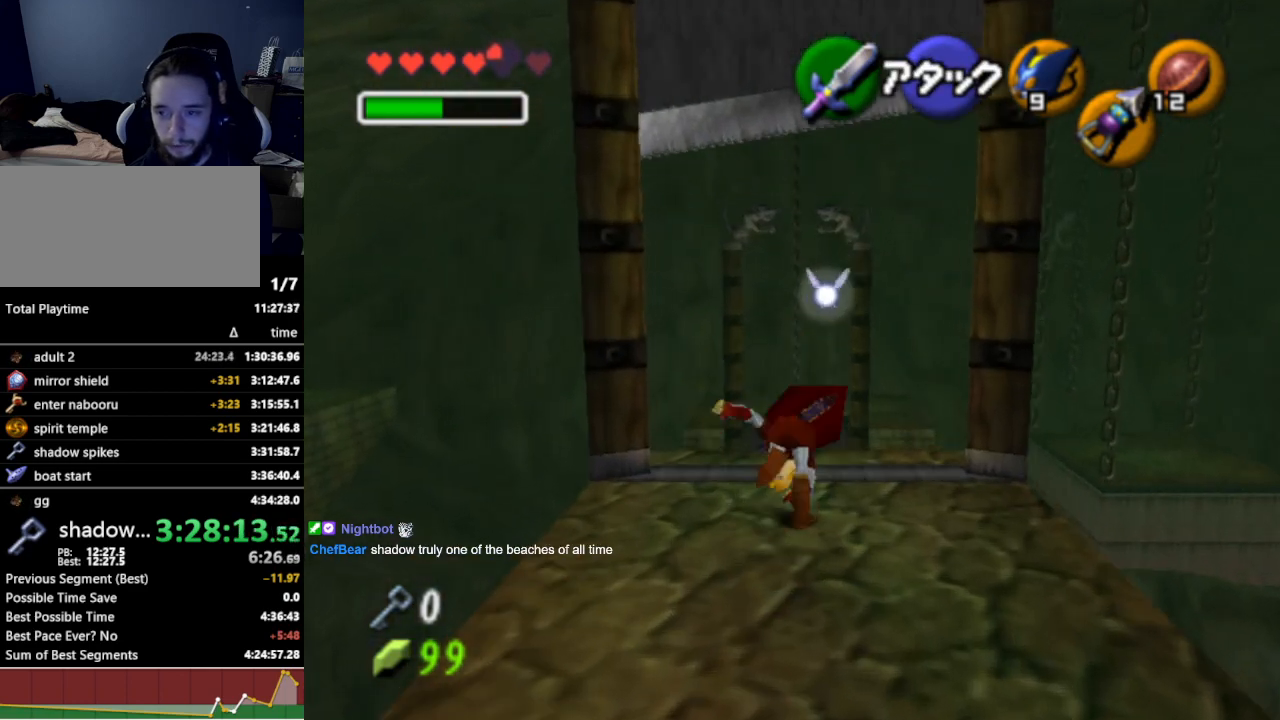
{"buttons": [], "left_stick": "up", "right_stick": "center", "events": []}
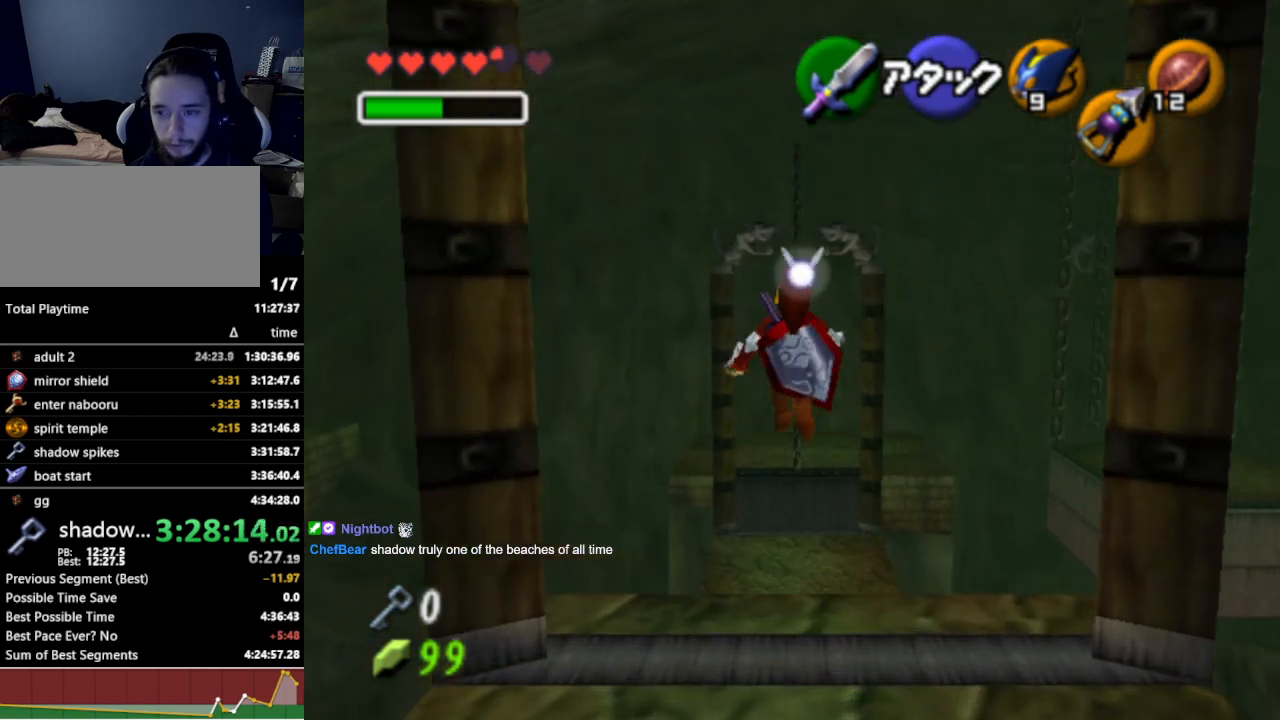
{"buttons": [], "left_stick": "up", "right_stick": "center", "events": []}
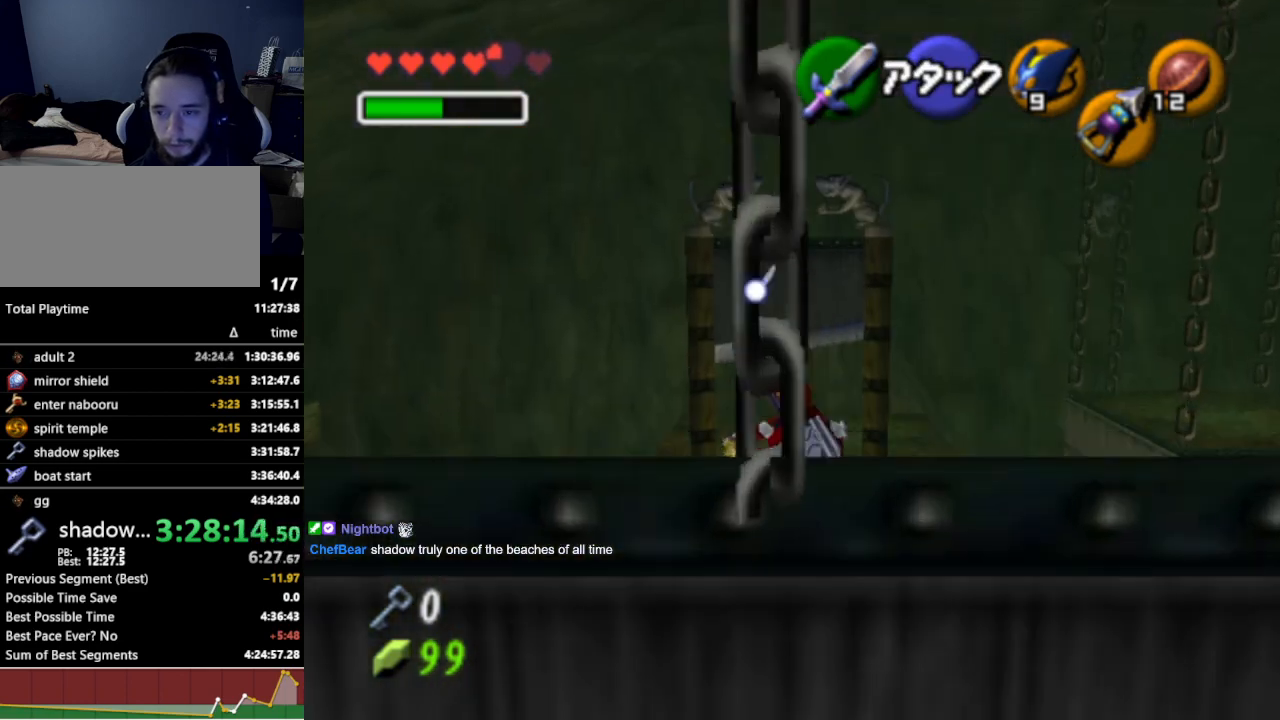
{"buttons": [], "left_stick": "up", "right_stick": "center", "events": [[200, "B", "down"], [267, "B", "up"]]}
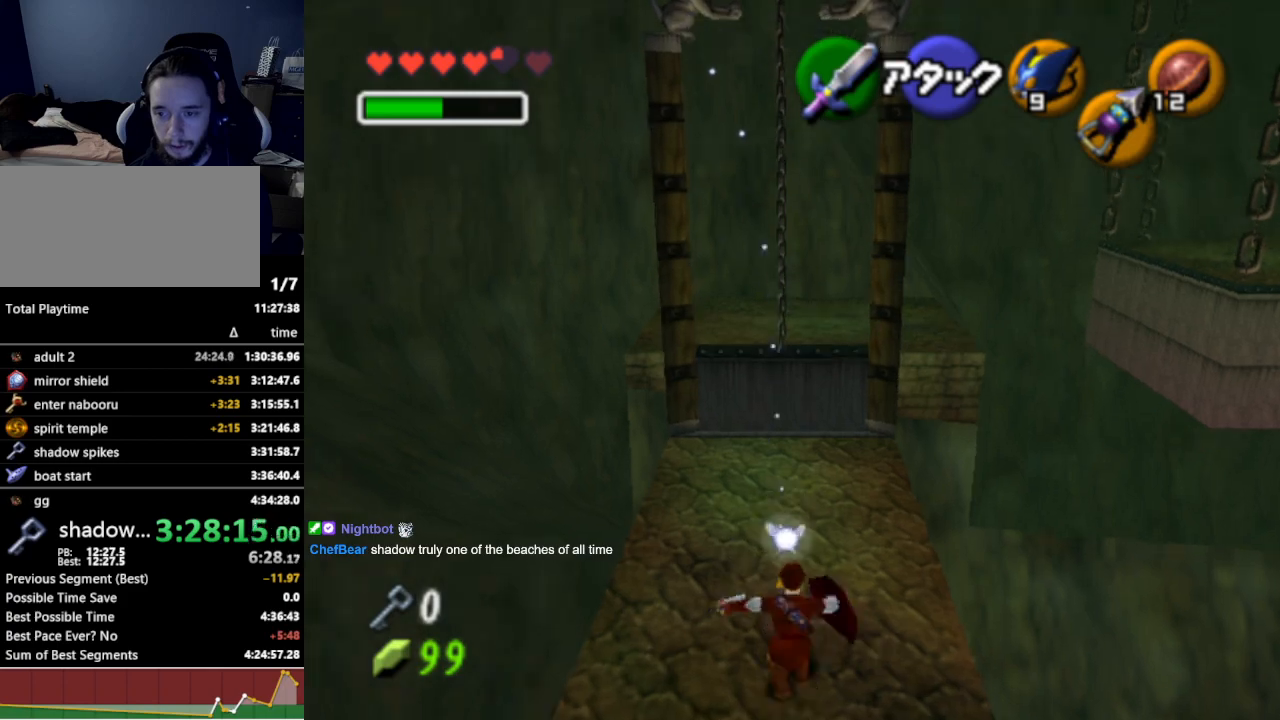
{"buttons": [], "left_stick": "up", "right_stick": "center", "events": []}
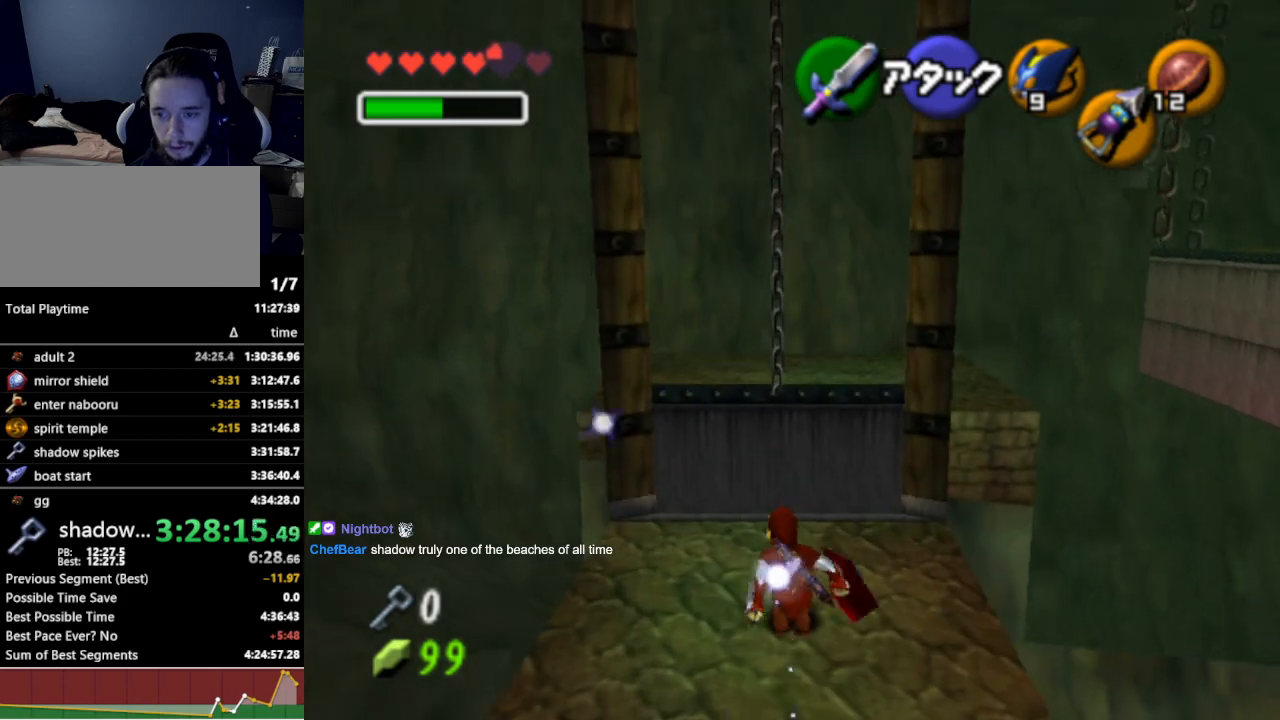
{"buttons": [], "left_stick": "up", "right_stick": "center", "events": [[100, "A", "down"], [233, "A", "up"]]}
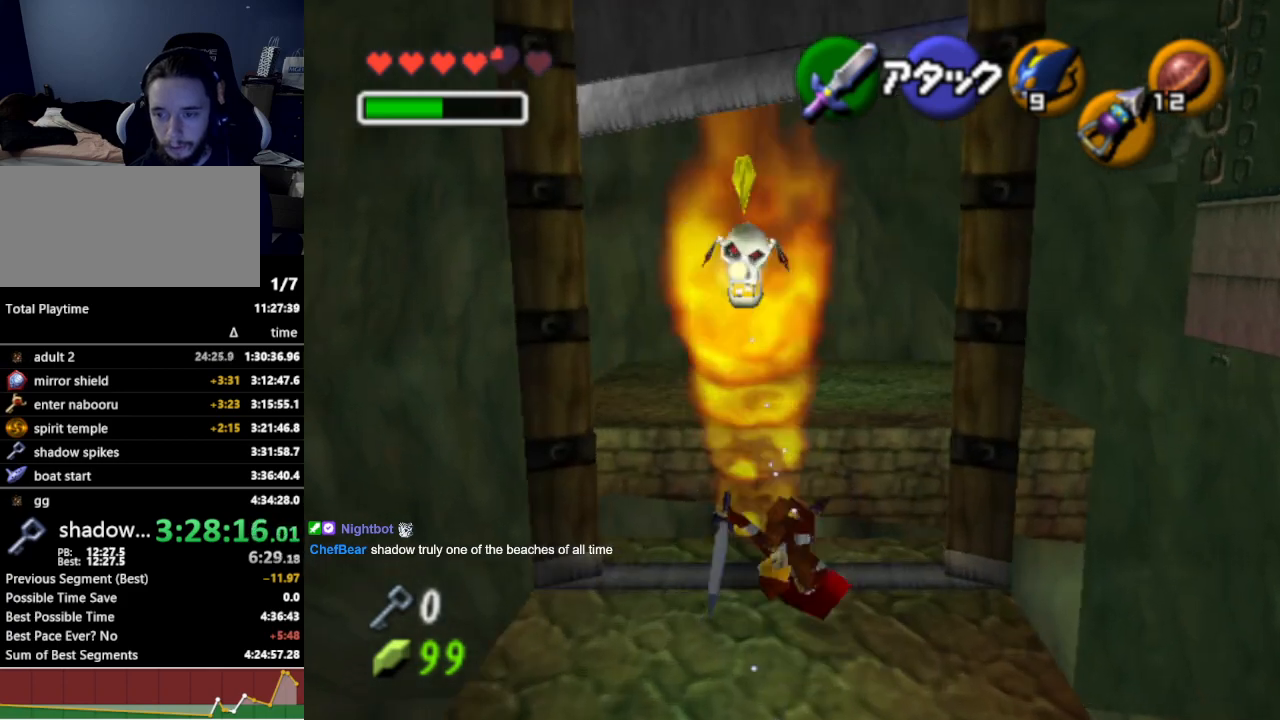
{"buttons": [], "left_stick": "up", "right_stick": "center", "events": []}
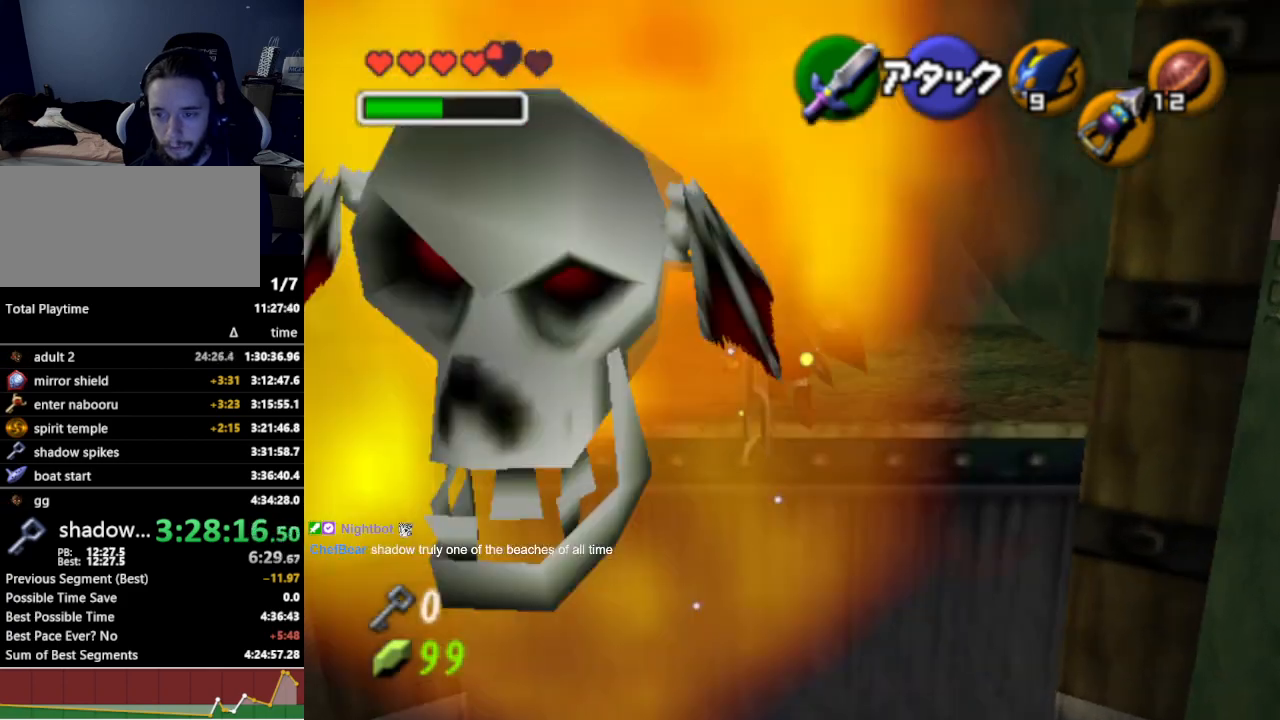
{"buttons": [], "left_stick": "up", "right_stick": "center", "events": [[67, "B", "down"], [200, "B", "up"]]}
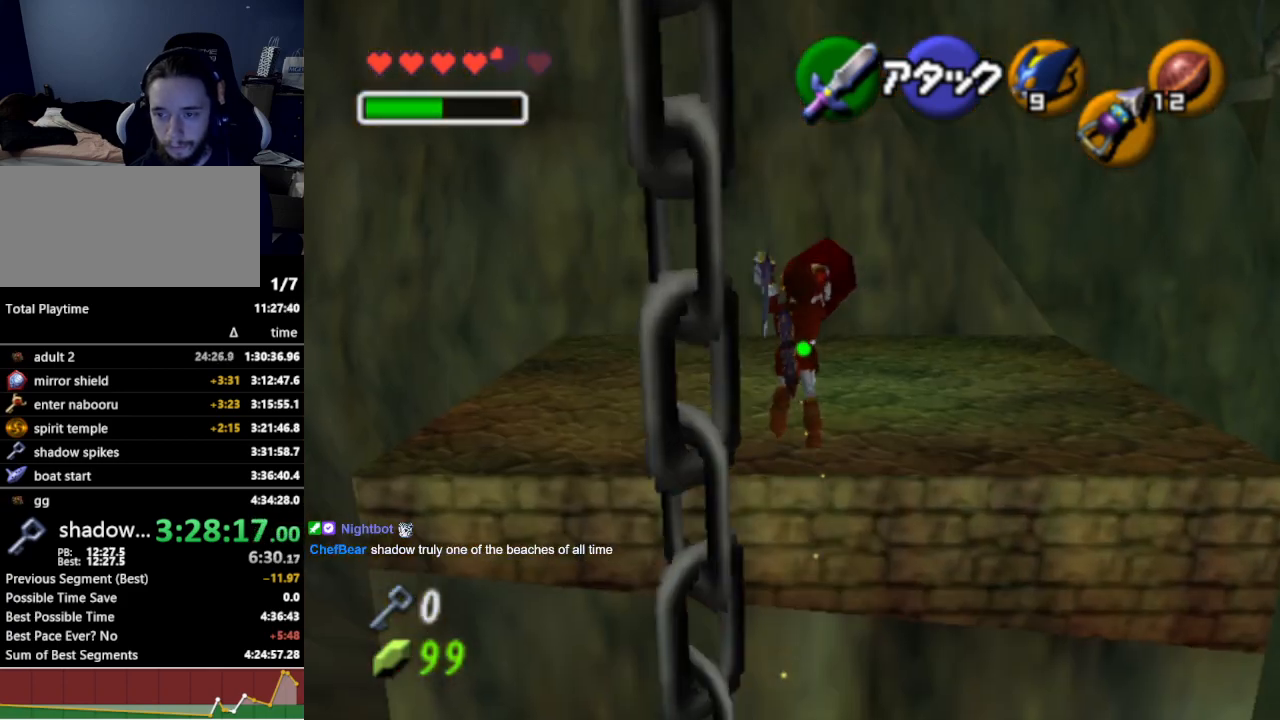
{"buttons": [], "left_stick": "up", "right_stick": "center", "events": []}
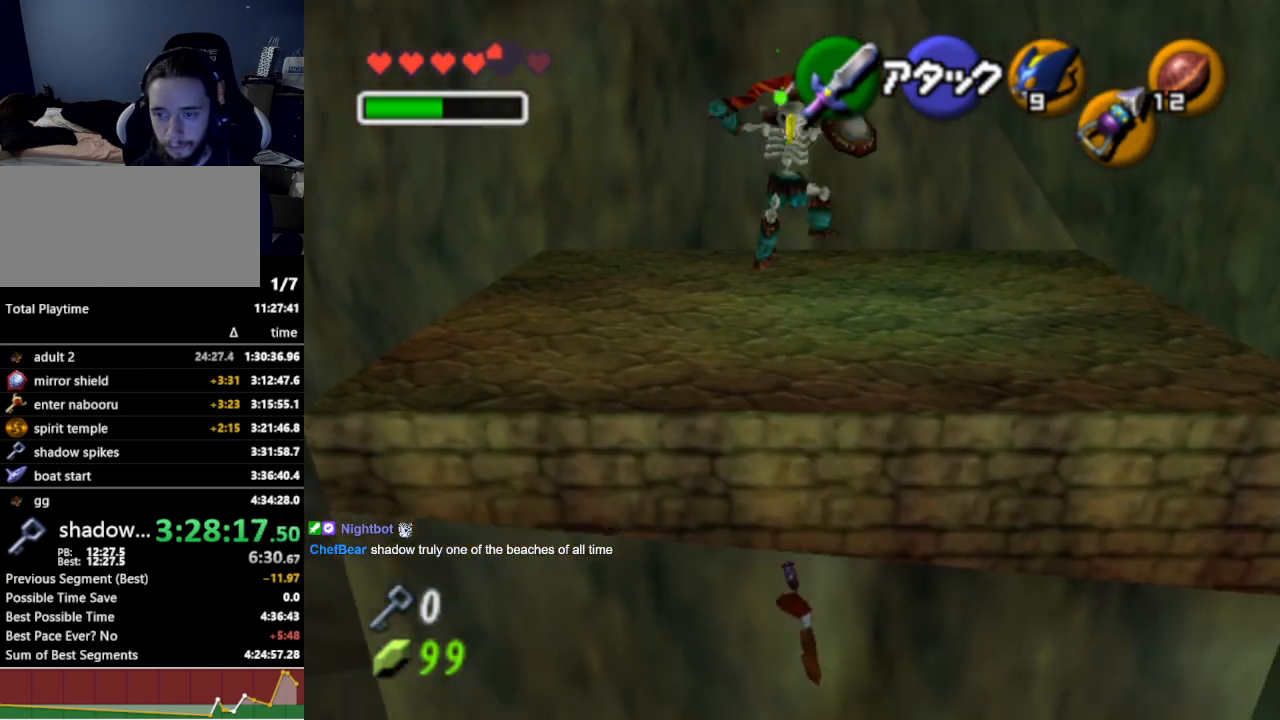
{"buttons": [], "left_stick": "up", "right_stick": "center", "events": []}
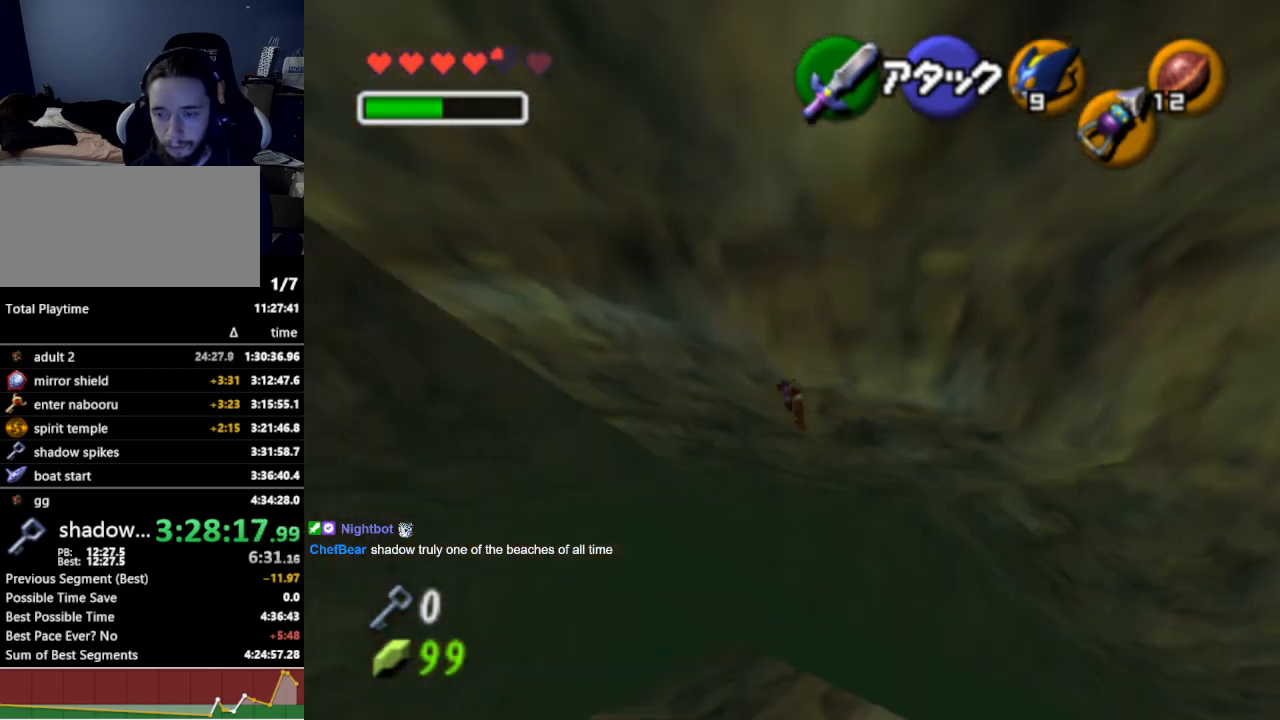
{"buttons": [], "left_stick": "up", "right_stick": "center", "events": []}
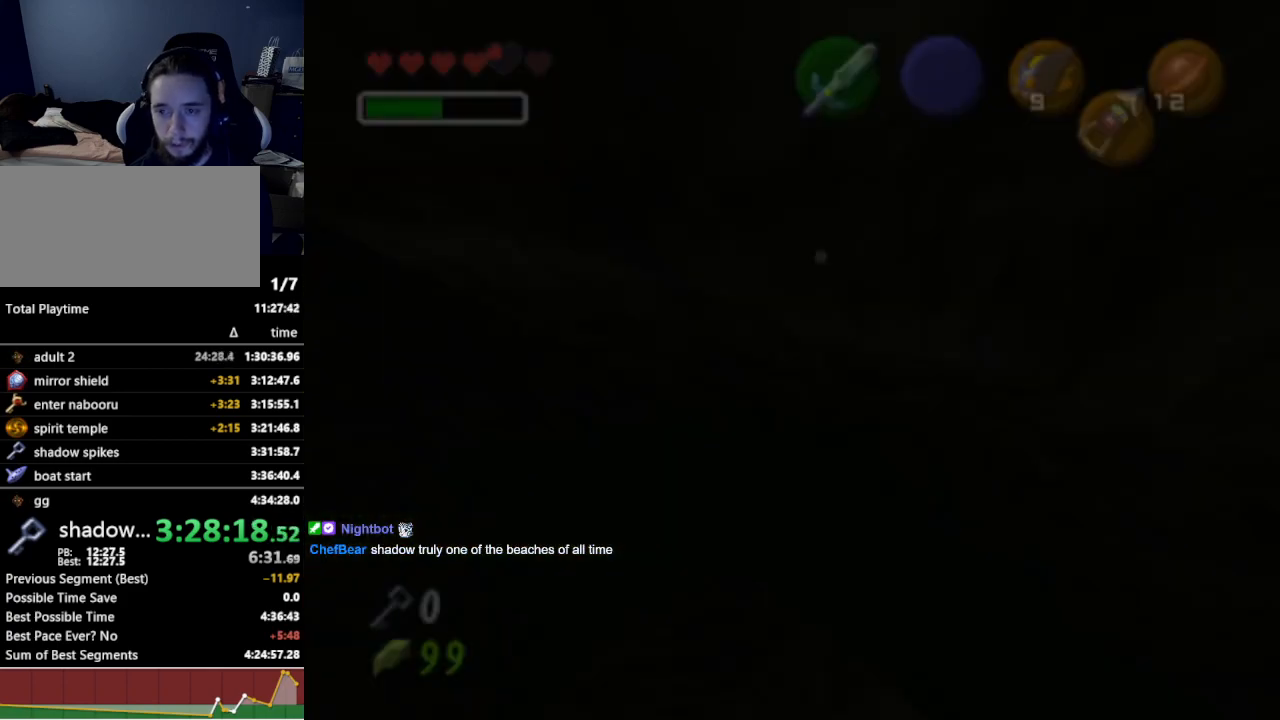
{"buttons": [], "left_stick": "center", "right_stick": "center", "events": [[33, "left_stick", "center"]]}
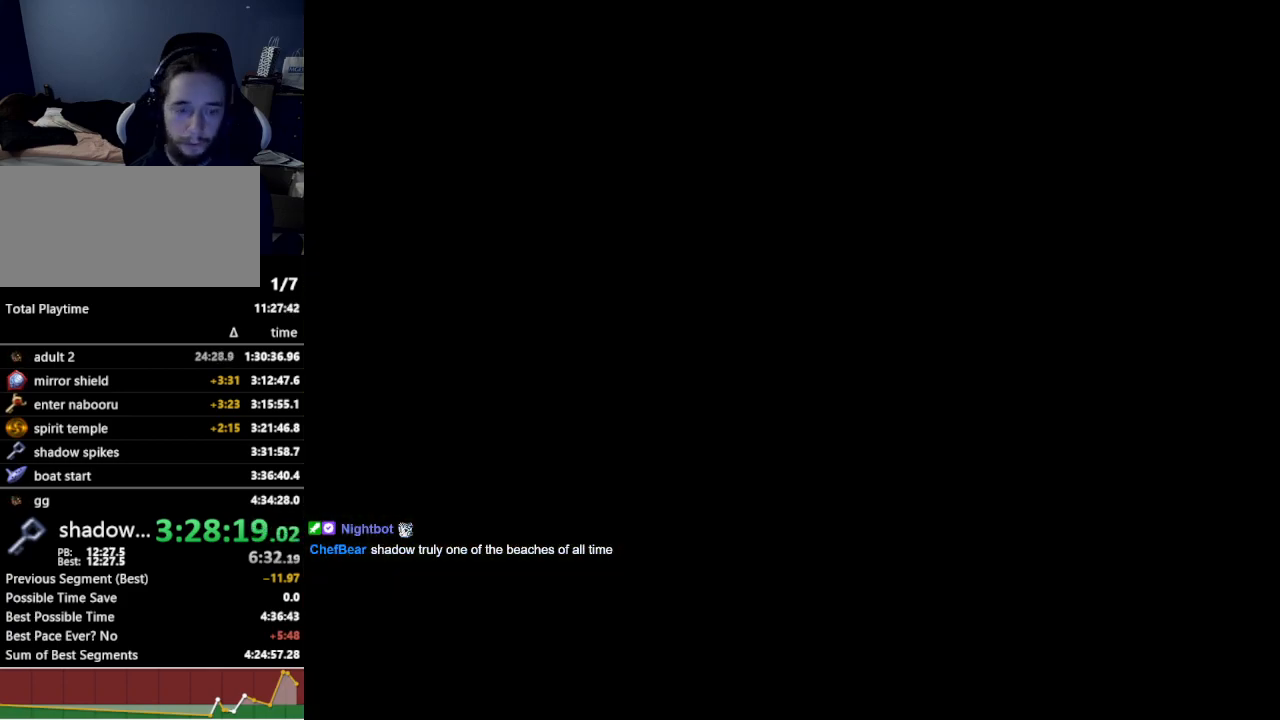
{"buttons": [], "left_stick": "up", "right_stick": "center", "events": [[100, "left_stick", "up"]]}